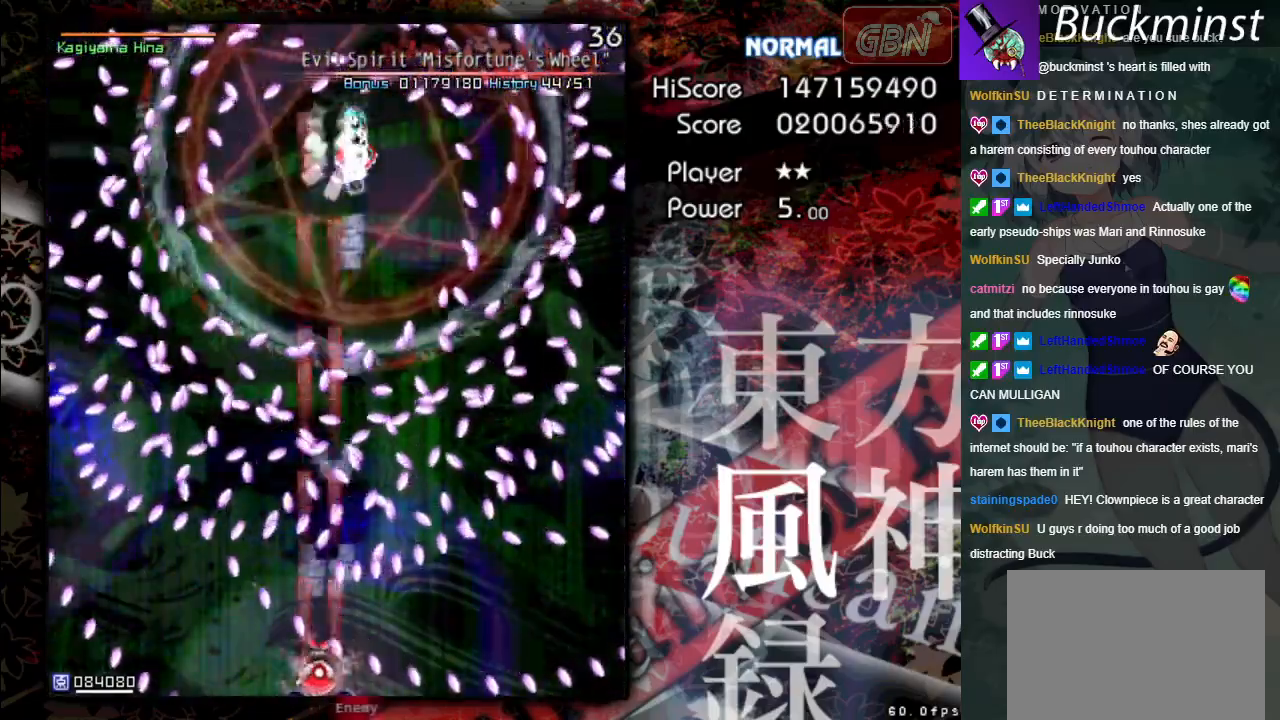
Gameplay with a controller (Xbox layout); each line is a JSON object with the inputs held at the frame after it. "events" lists button and stick changes between this image and that frame as [ms after this image, input, new state], when the widget could be followed in between. Not read: right_stick.
{"buttons": ["A", "X"], "left_stick": "center", "events": [[183, "left_stick", "right"], [267, "left_stick", "center"]]}
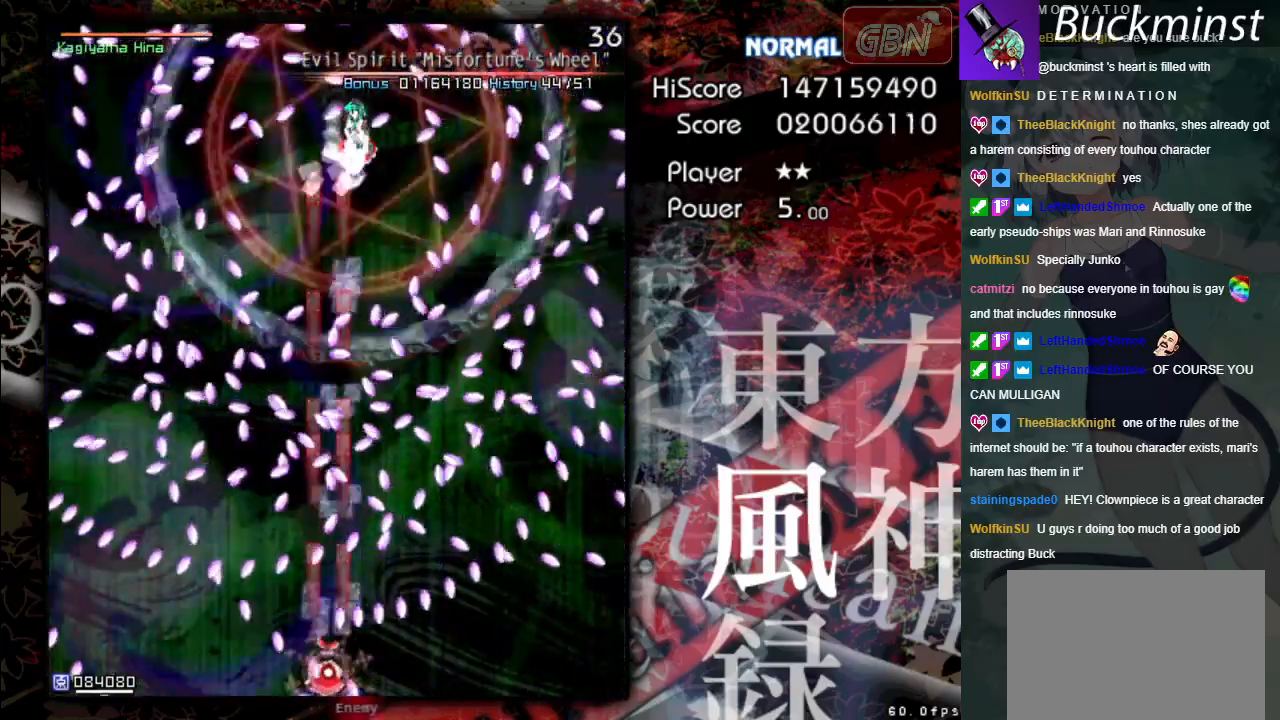
{"buttons": ["A", "X"], "left_stick": "up", "events": [[267, "left_stick", "up-left"], [383, "left_stick", "up"]]}
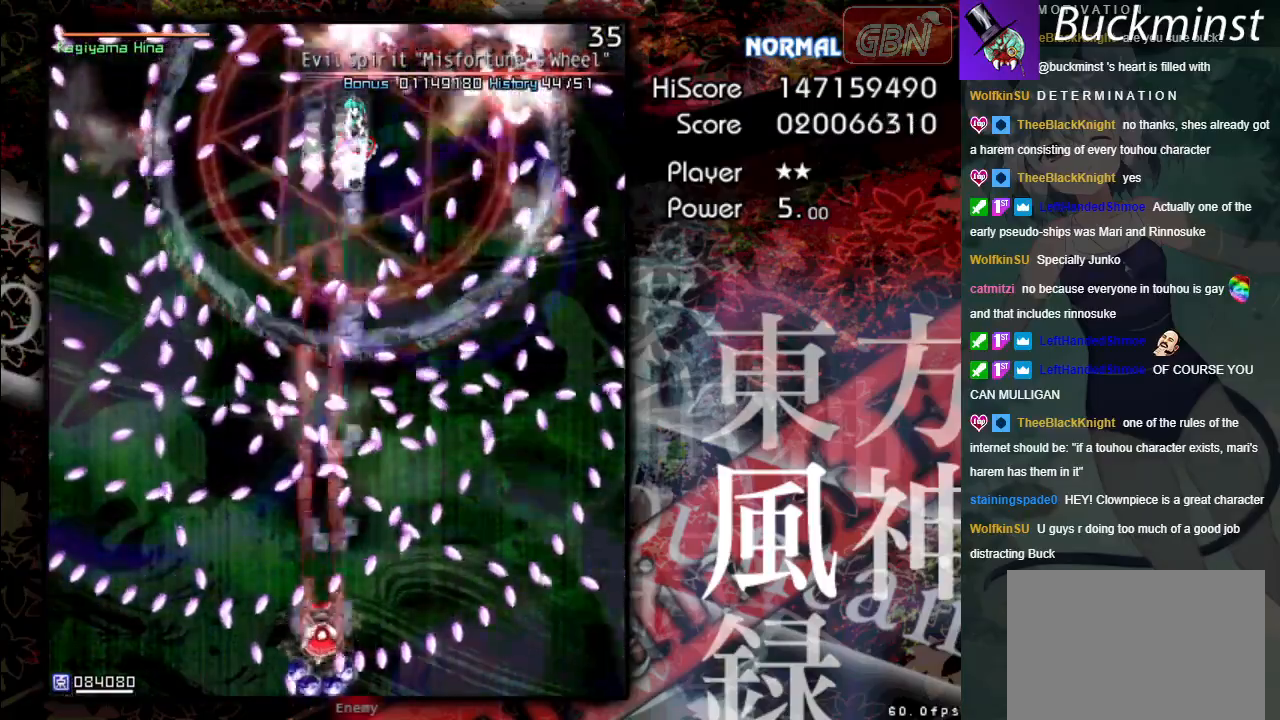
{"buttons": ["A", "X"], "left_stick": "center", "events": [[100, "left_stick", "down-right"], [217, "left_stick", "down"], [317, "left_stick", "center"]]}
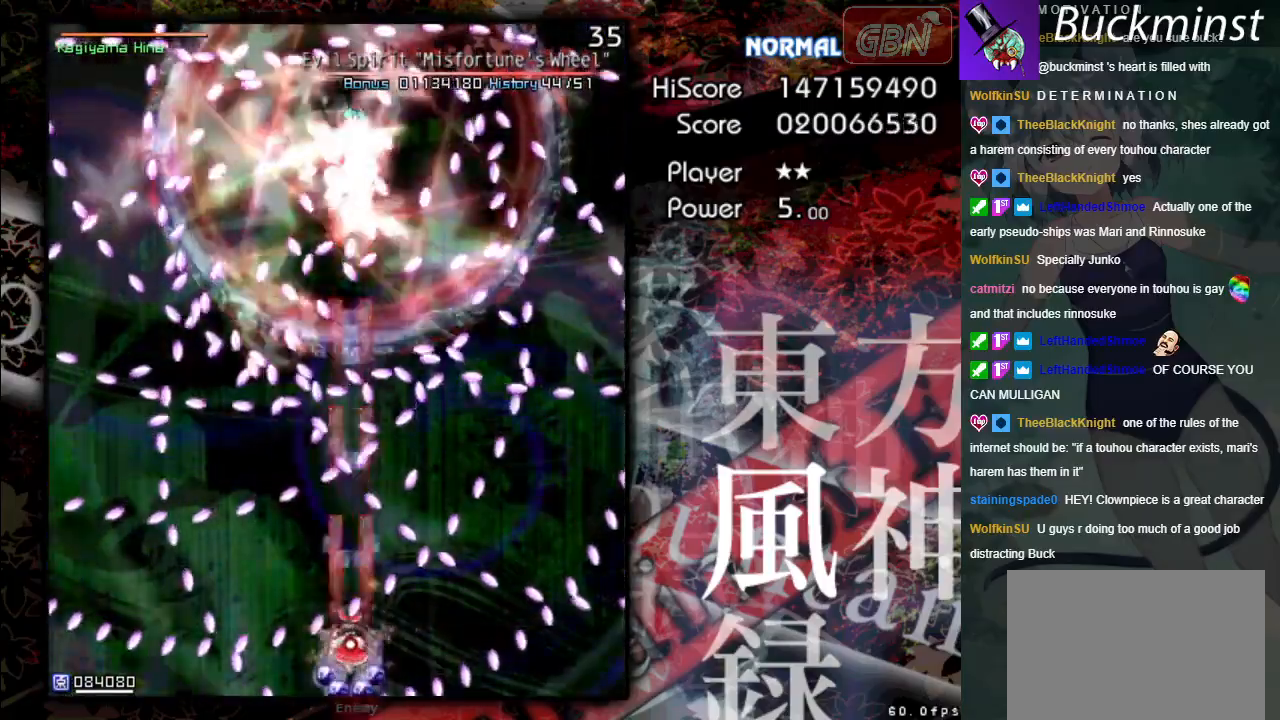
{"buttons": ["A", "X"], "left_stick": "center", "events": [[17, "left_stick", "down-right"], [117, "left_stick", "down"], [217, "left_stick", "center"]]}
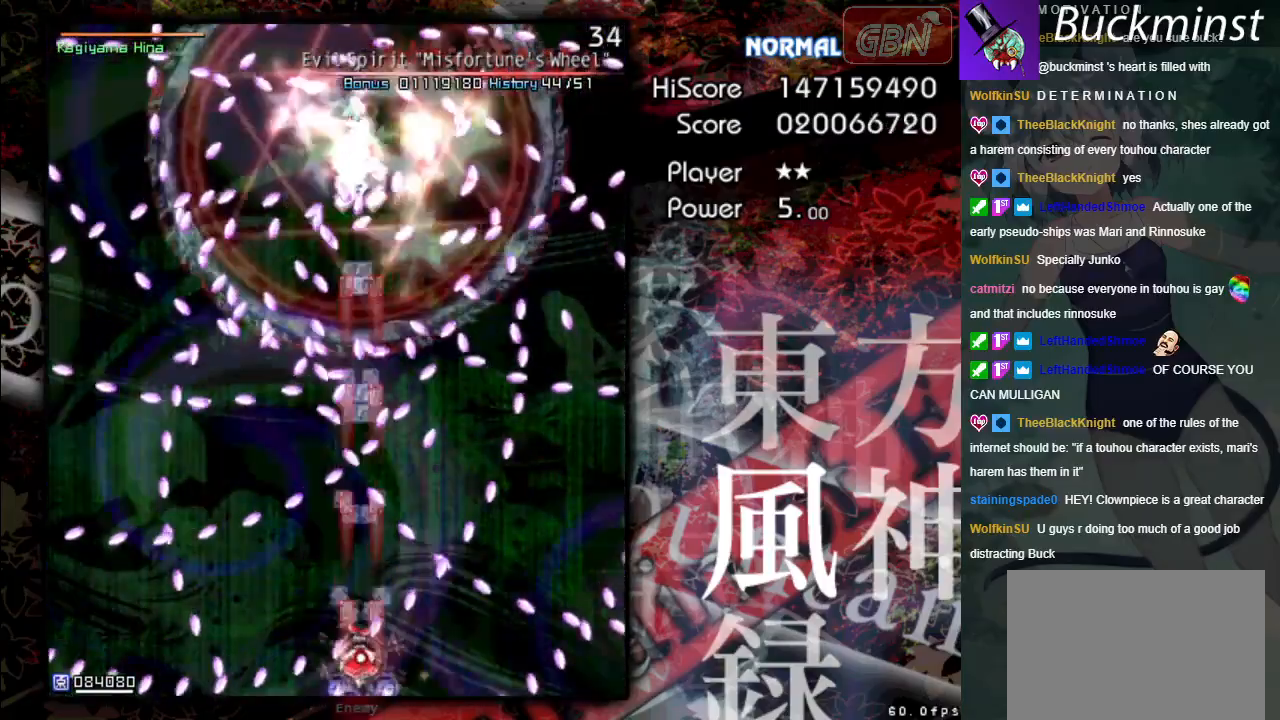
{"buttons": ["A", "X"], "left_stick": "up", "events": [[67, "left_stick", "up-left"], [433, "left_stick", "up"]]}
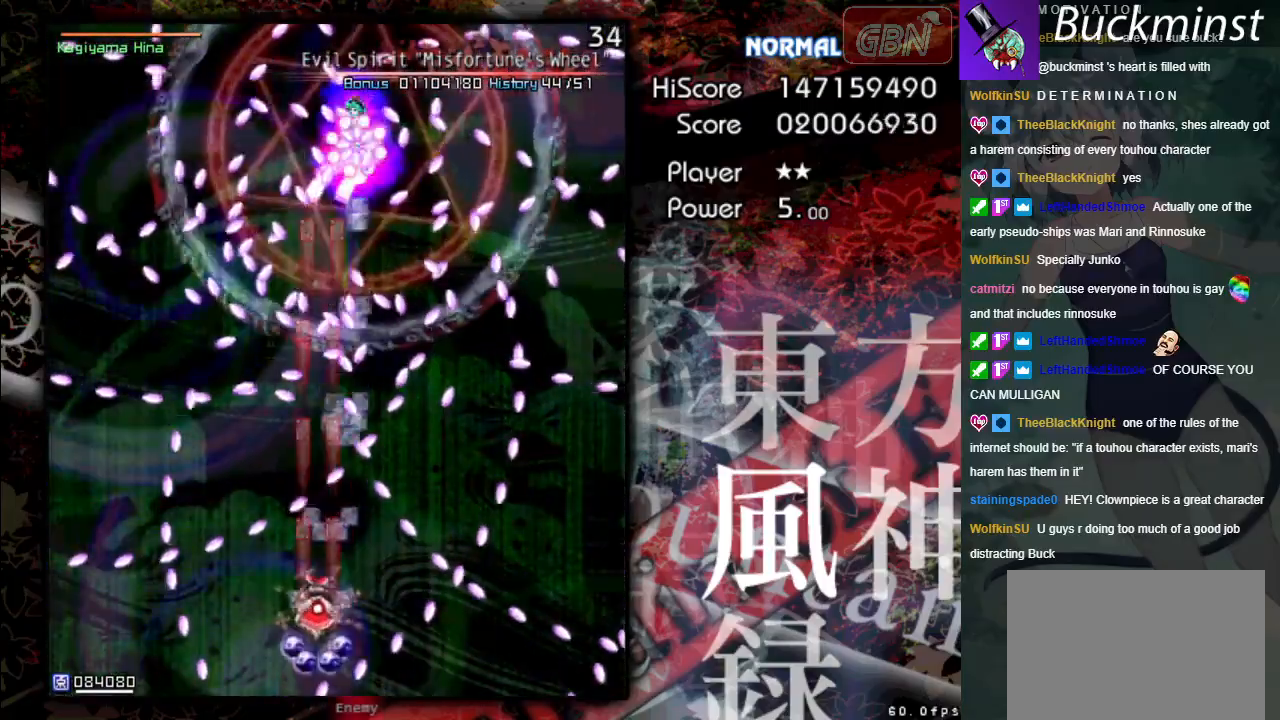
{"buttons": ["A", "X"], "left_stick": "center", "events": [[117, "left_stick", "right"], [267, "left_stick", "center"]]}
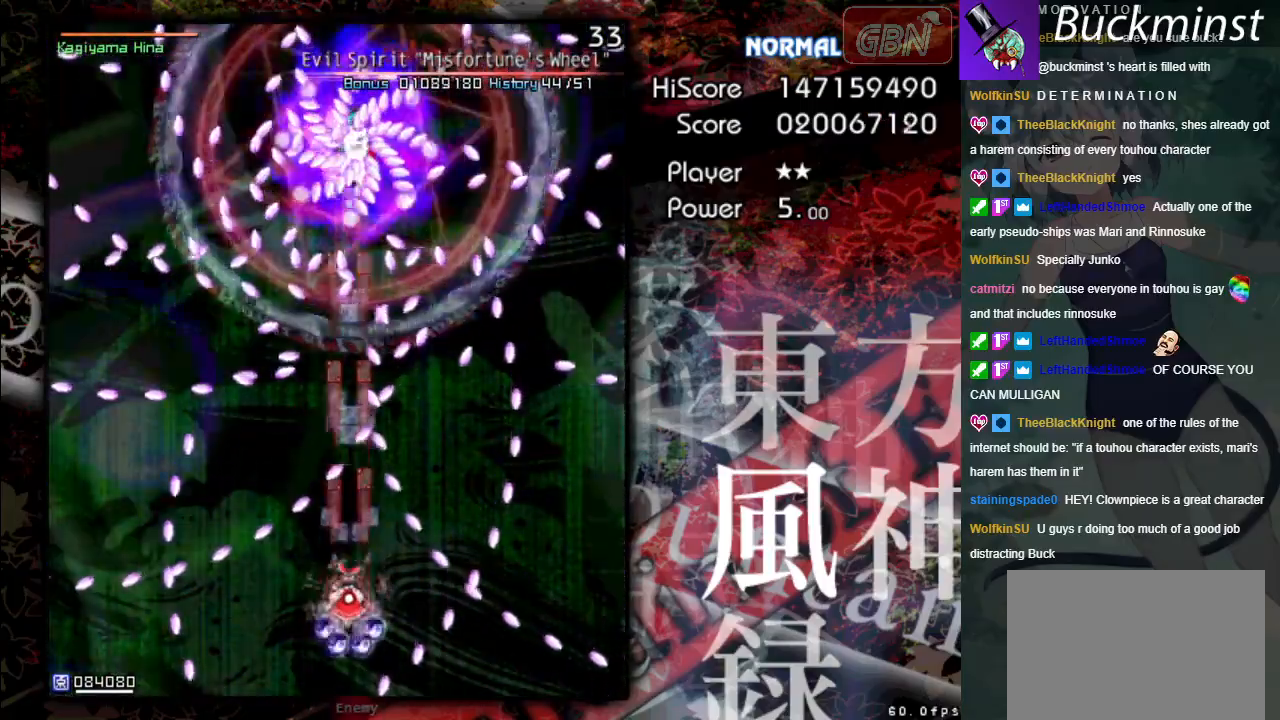
{"buttons": ["A", "X"], "left_stick": "center", "events": []}
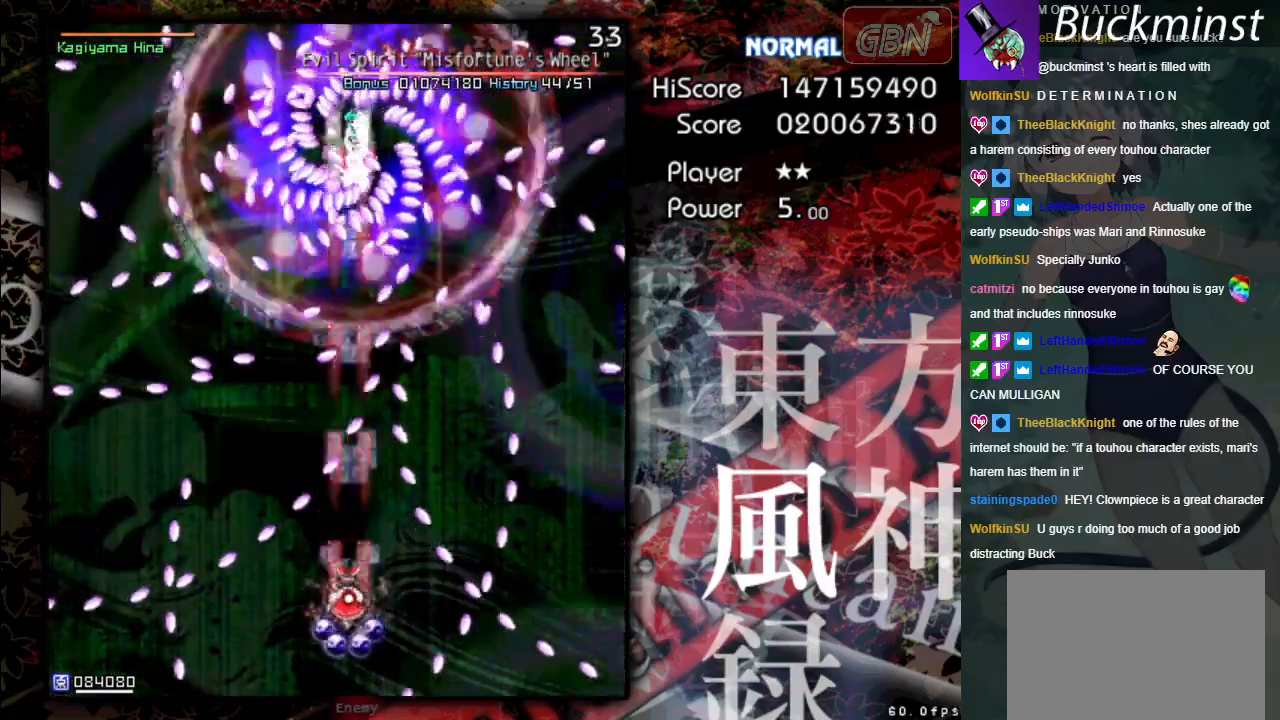
{"buttons": ["A", "X"], "left_stick": "center", "events": []}
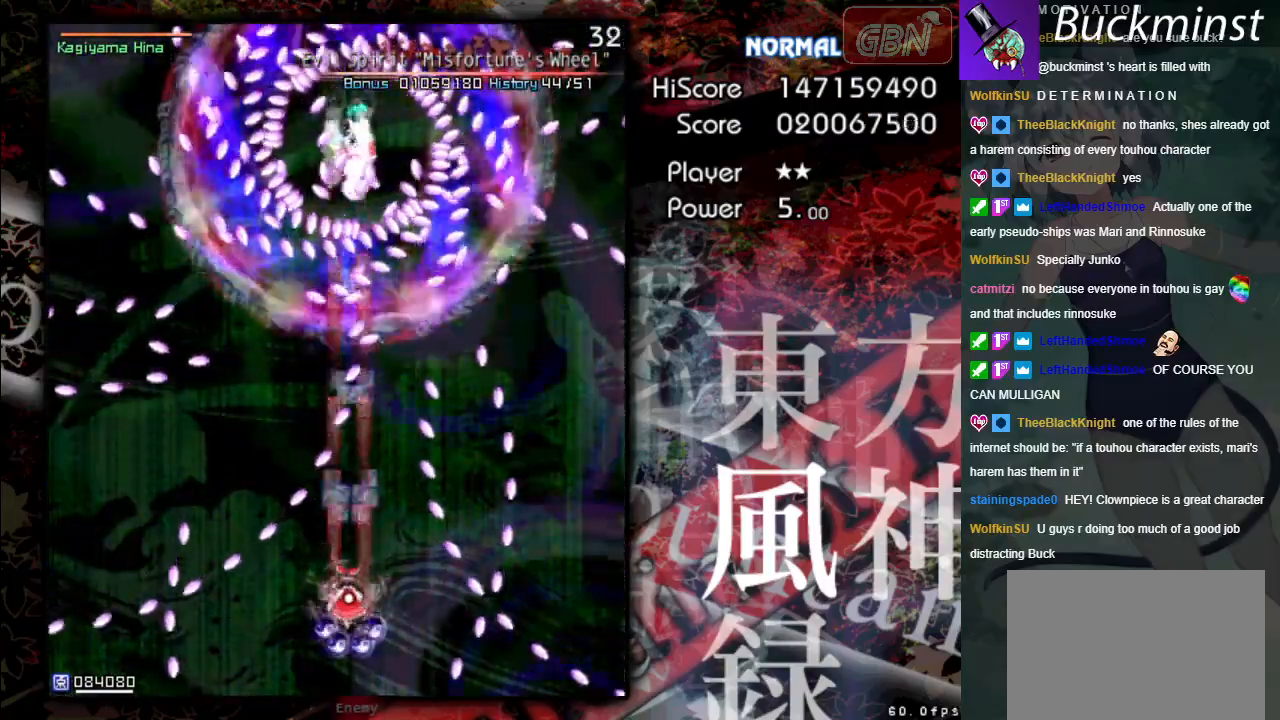
{"buttons": ["A", "X"], "left_stick": "center", "events": []}
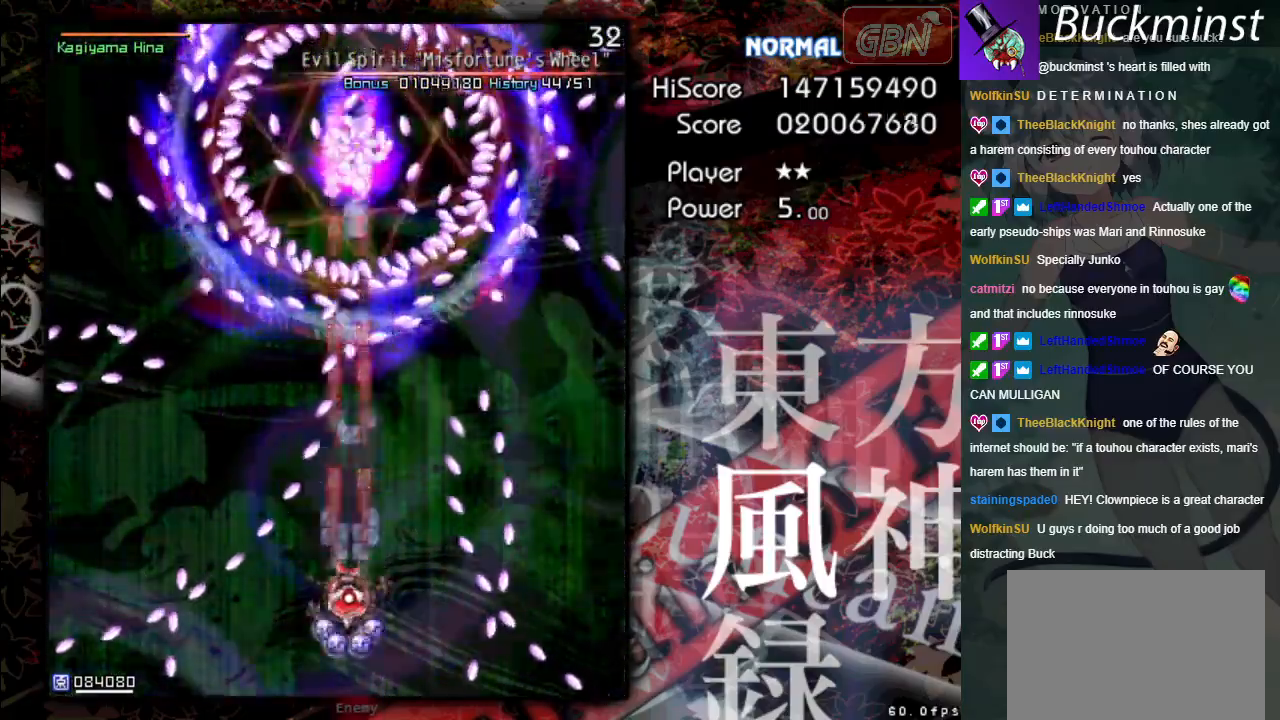
{"buttons": ["A", "X"], "left_stick": "center", "events": []}
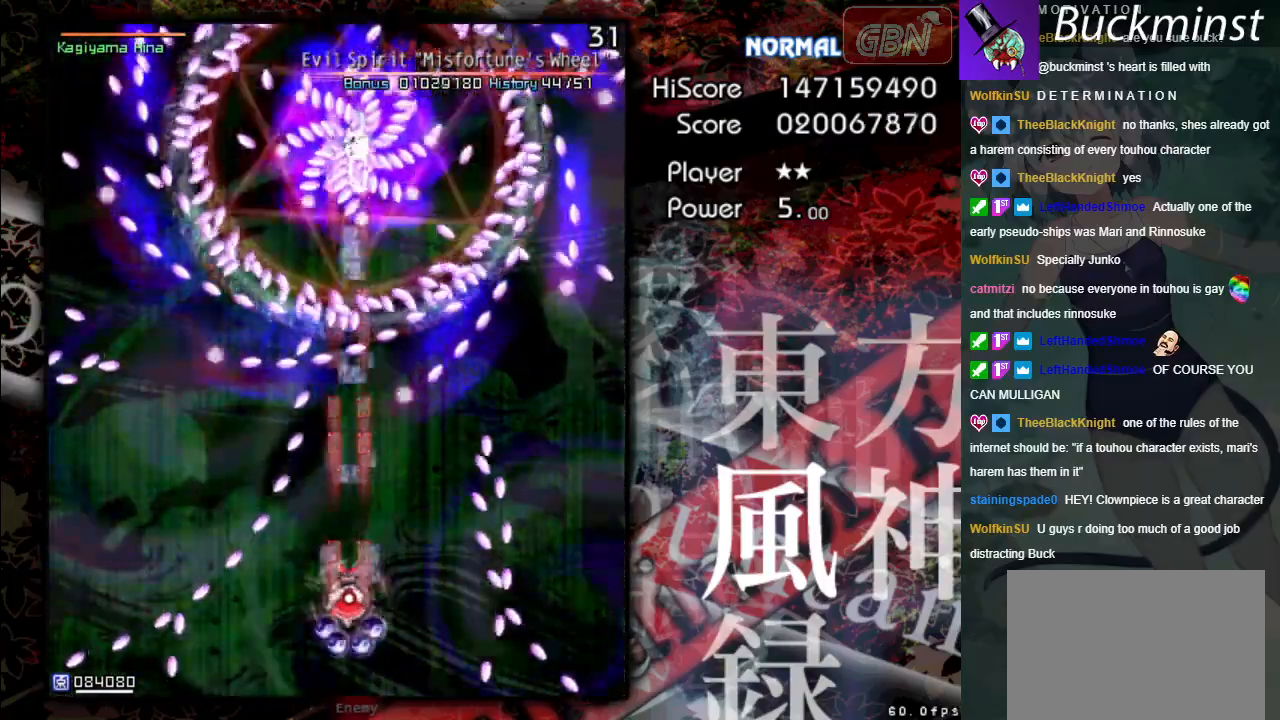
{"buttons": ["A", "X"], "left_stick": "center", "events": []}
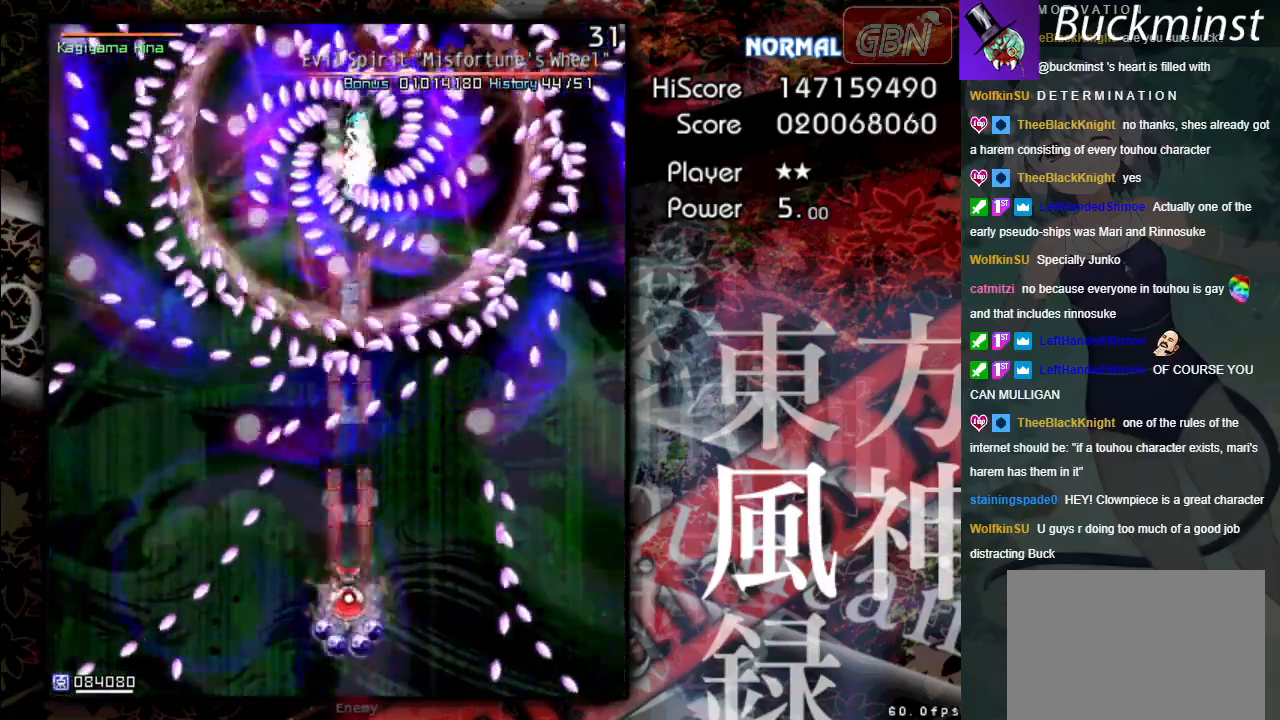
{"buttons": ["A", "X"], "left_stick": "center", "events": []}
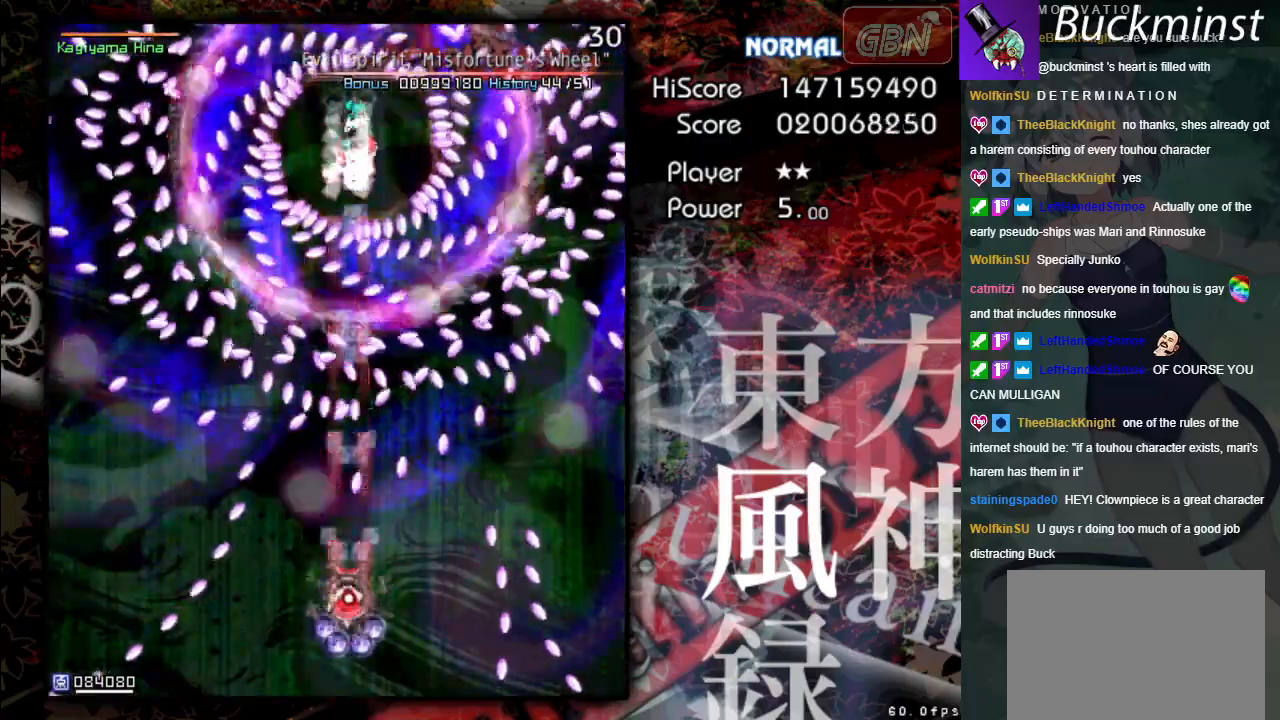
{"buttons": ["A", "X"], "left_stick": "down-right", "events": [[317, "left_stick", "down-right"]]}
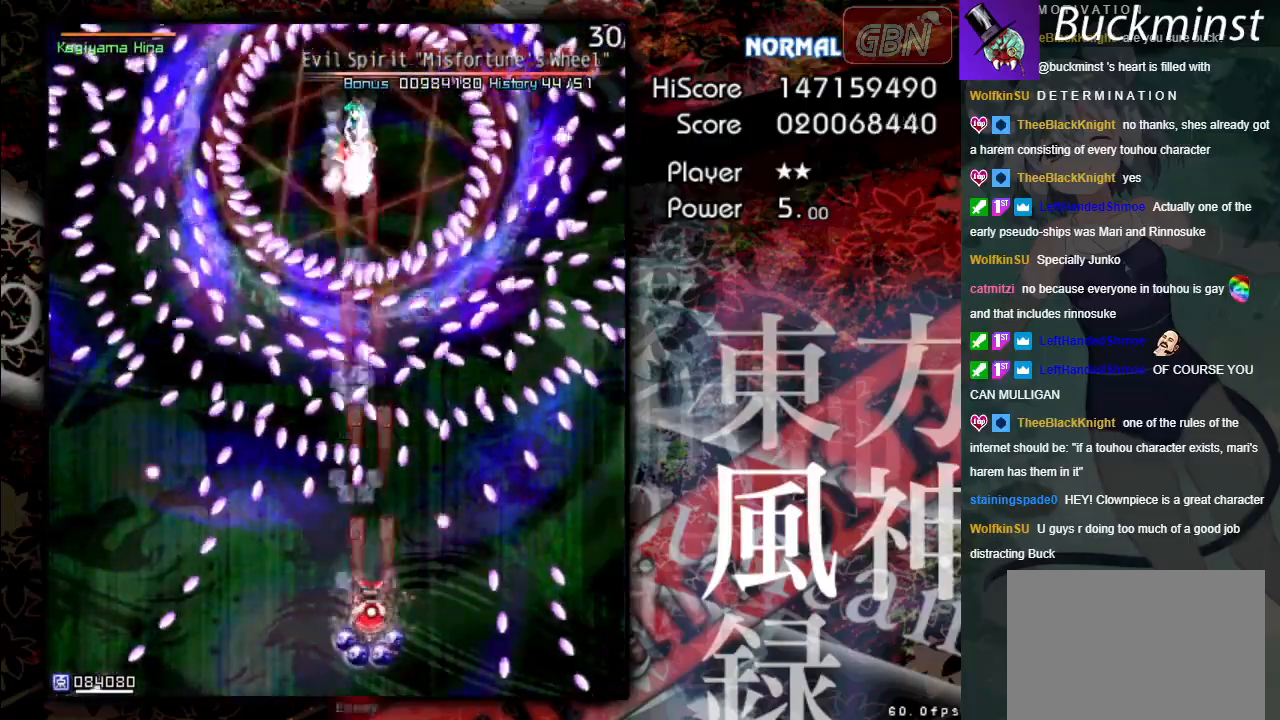
{"buttons": ["A", "X"], "left_stick": "center", "events": [[17, "left_stick", "center"], [100, "left_stick", "down"], [333, "left_stick", "left"], [433, "left_stick", "center"]]}
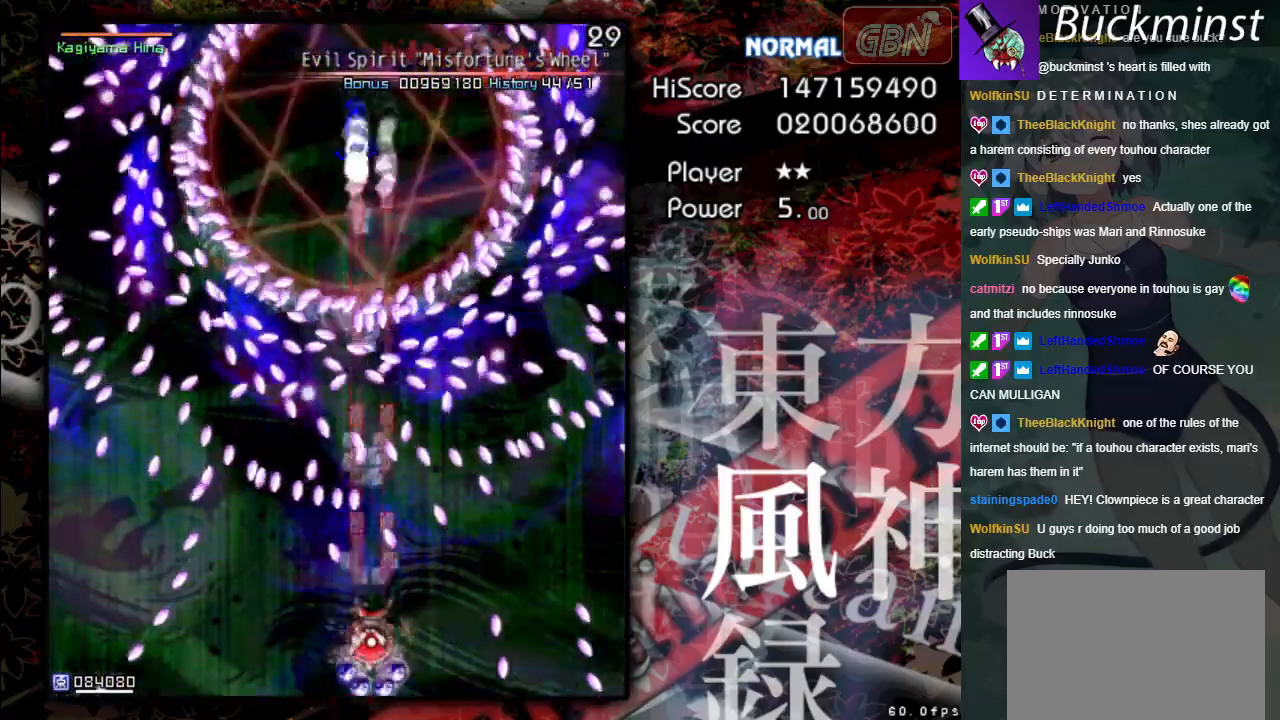
{"buttons": ["A", "X"], "left_stick": "center", "events": []}
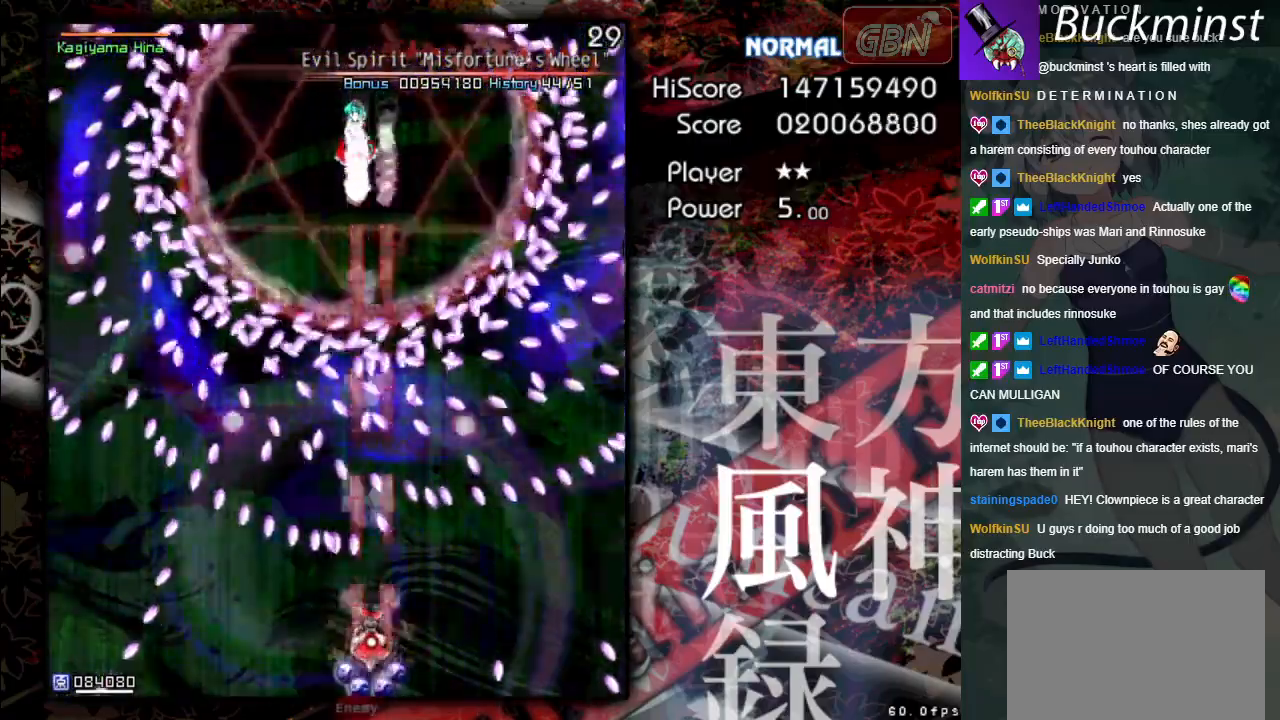
{"buttons": ["A", "X"], "left_stick": "center", "events": []}
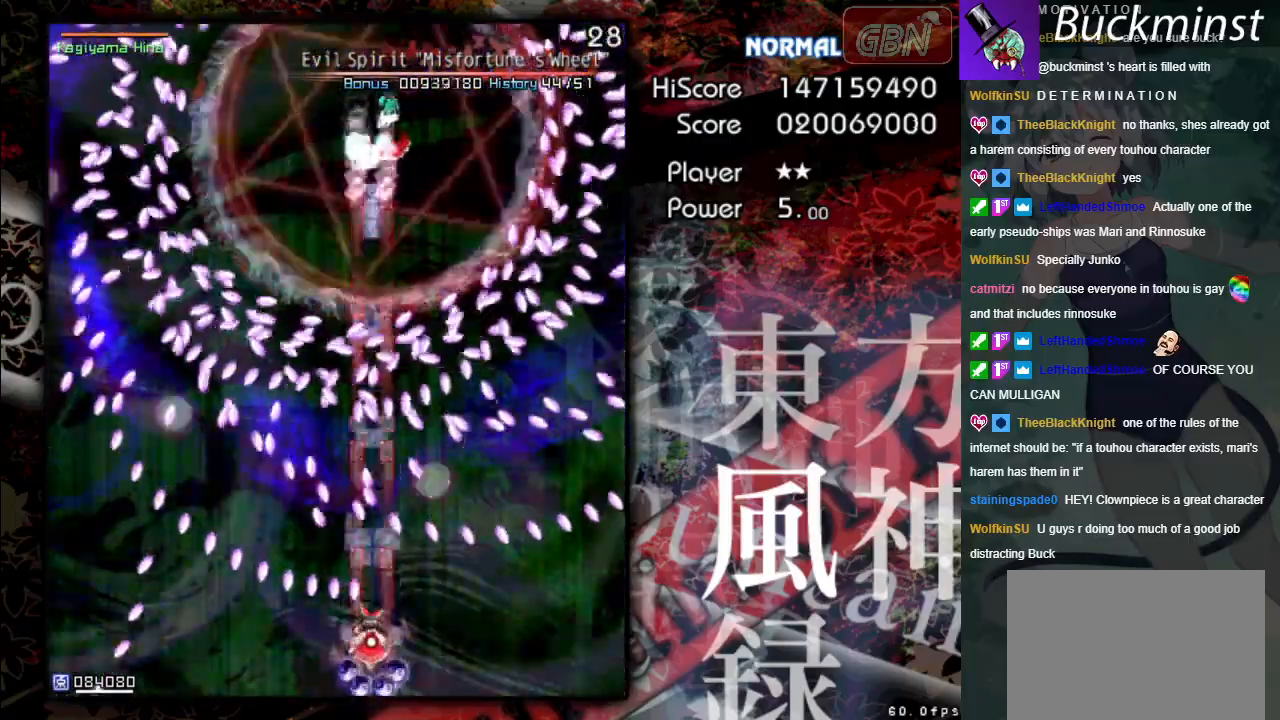
{"buttons": ["A", "X"], "left_stick": "up", "events": [[200, "left_stick", "down-right"], [367, "left_stick", "up-right"], [417, "left_stick", "up"]]}
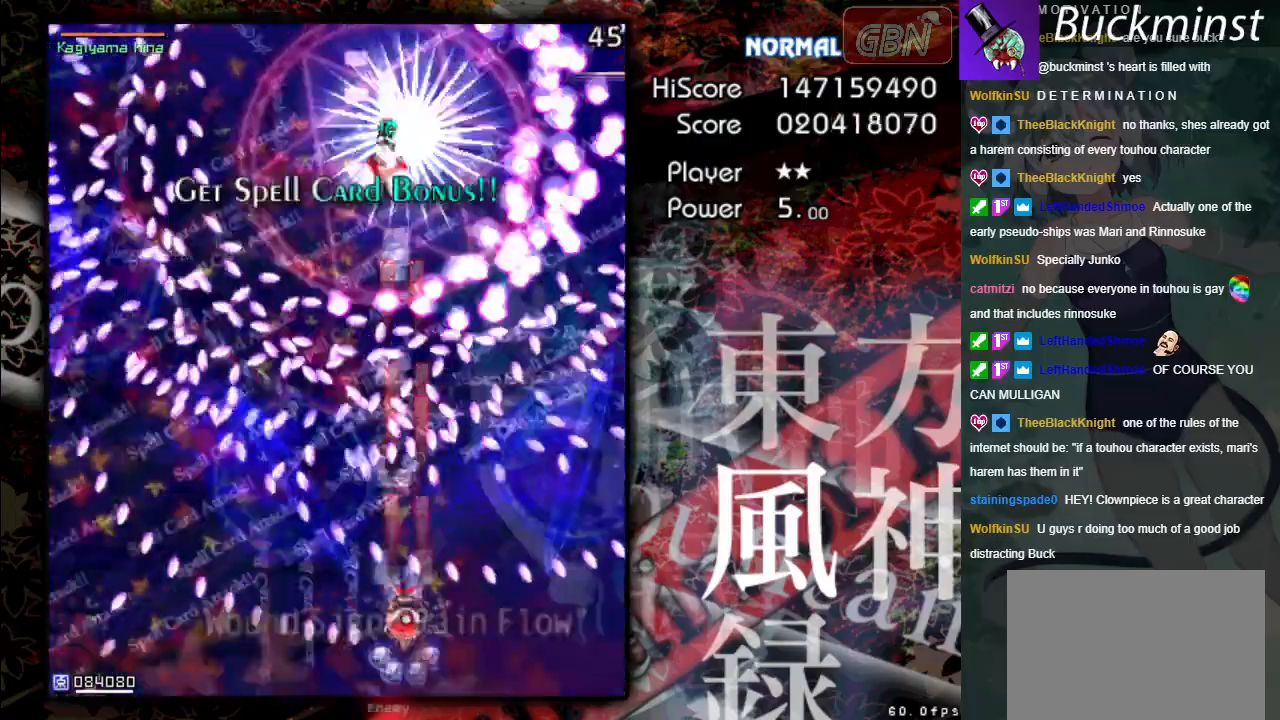
{"buttons": ["A", "X"], "left_stick": "center", "events": [[17, "left_stick", "up-left"], [267, "left_stick", "left"], [433, "left_stick", "center"]]}
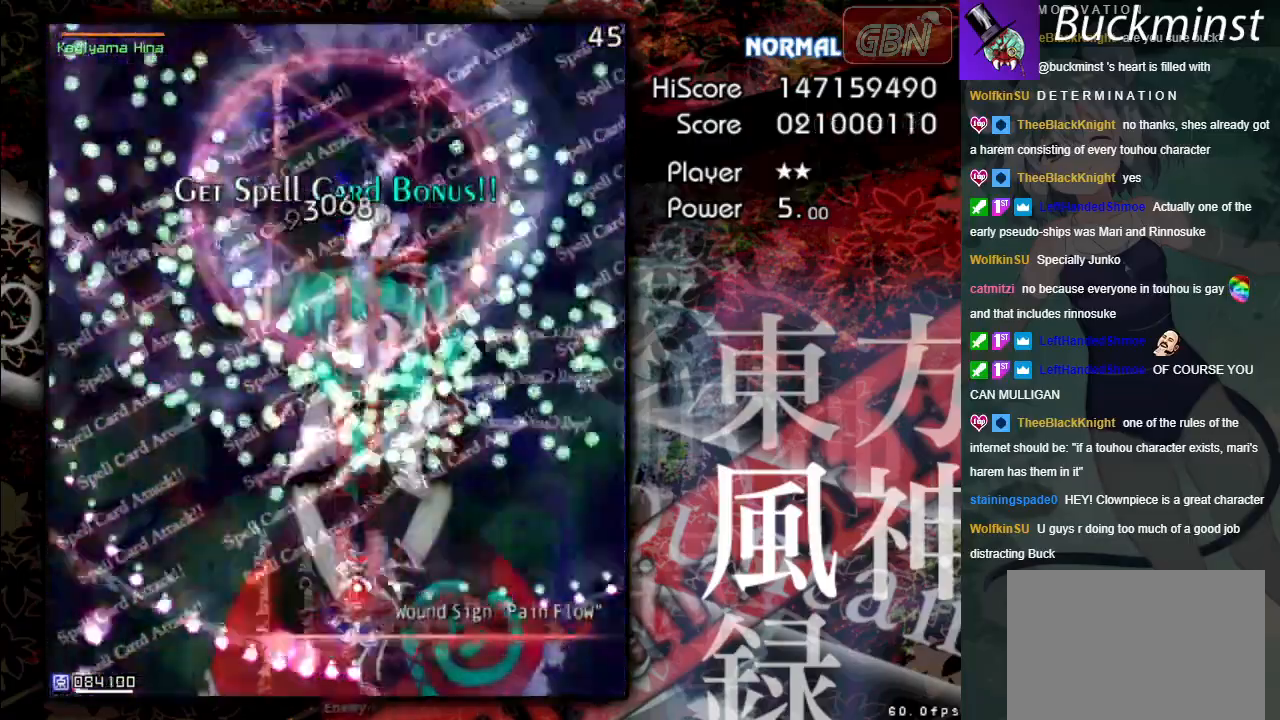
{"buttons": ["A", "X"], "left_stick": "up", "events": [[183, "left_stick", "left"], [383, "left_stick", "up-left"], [483, "left_stick", "up"]]}
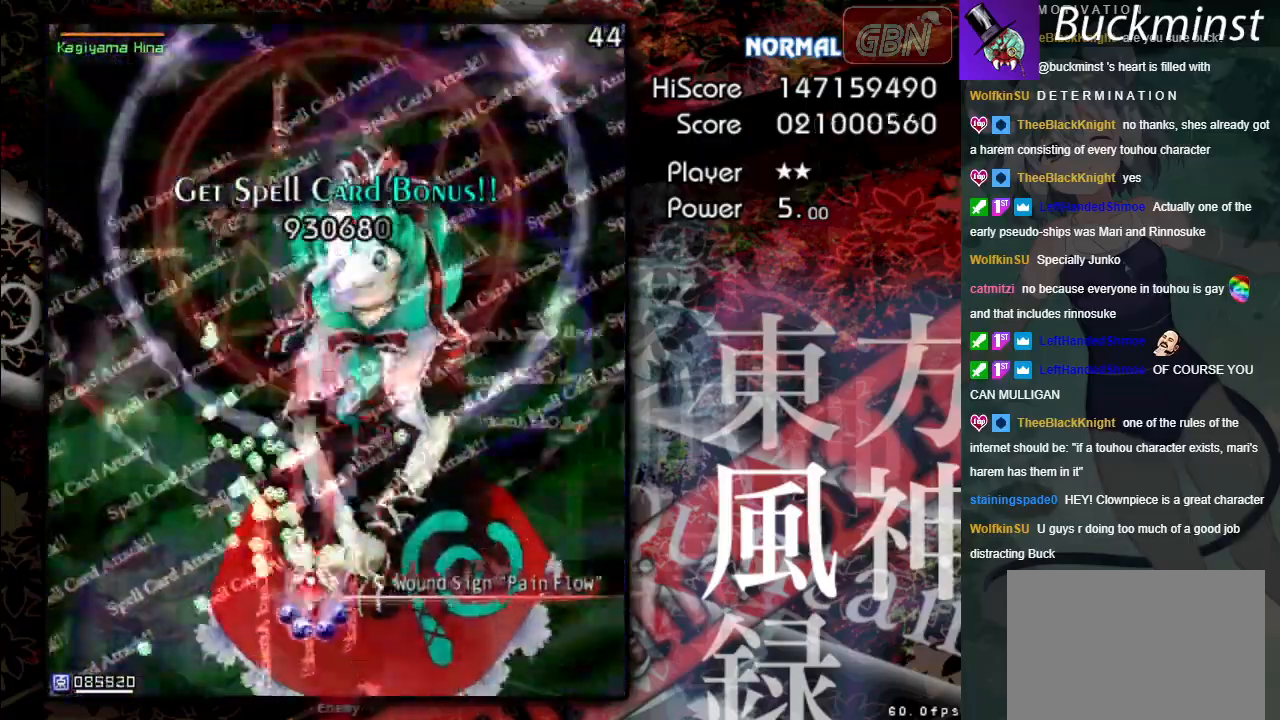
{"buttons": ["A", "X"], "left_stick": "center", "events": [[17, "left_stick", "up-left"], [50, "left_stick", "center"], [250, "left_stick", "down-right"], [400, "left_stick", "center"]]}
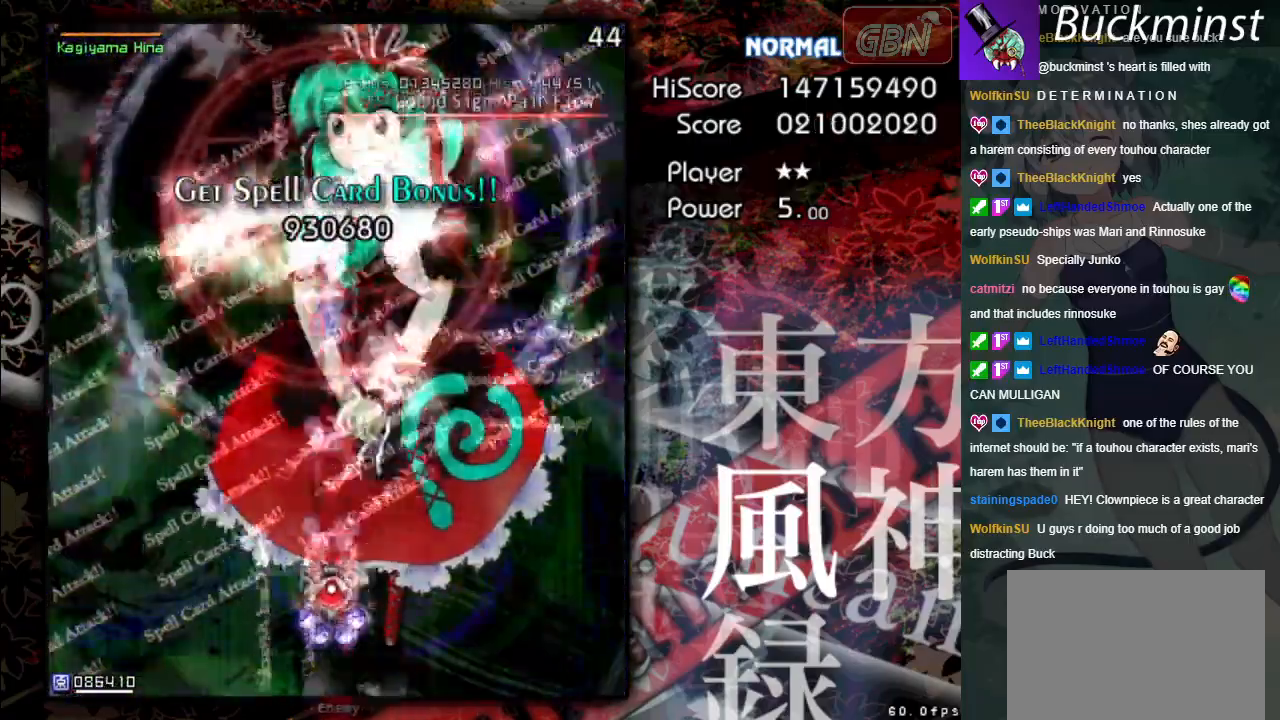
{"buttons": ["A", "X"], "left_stick": "center", "events": []}
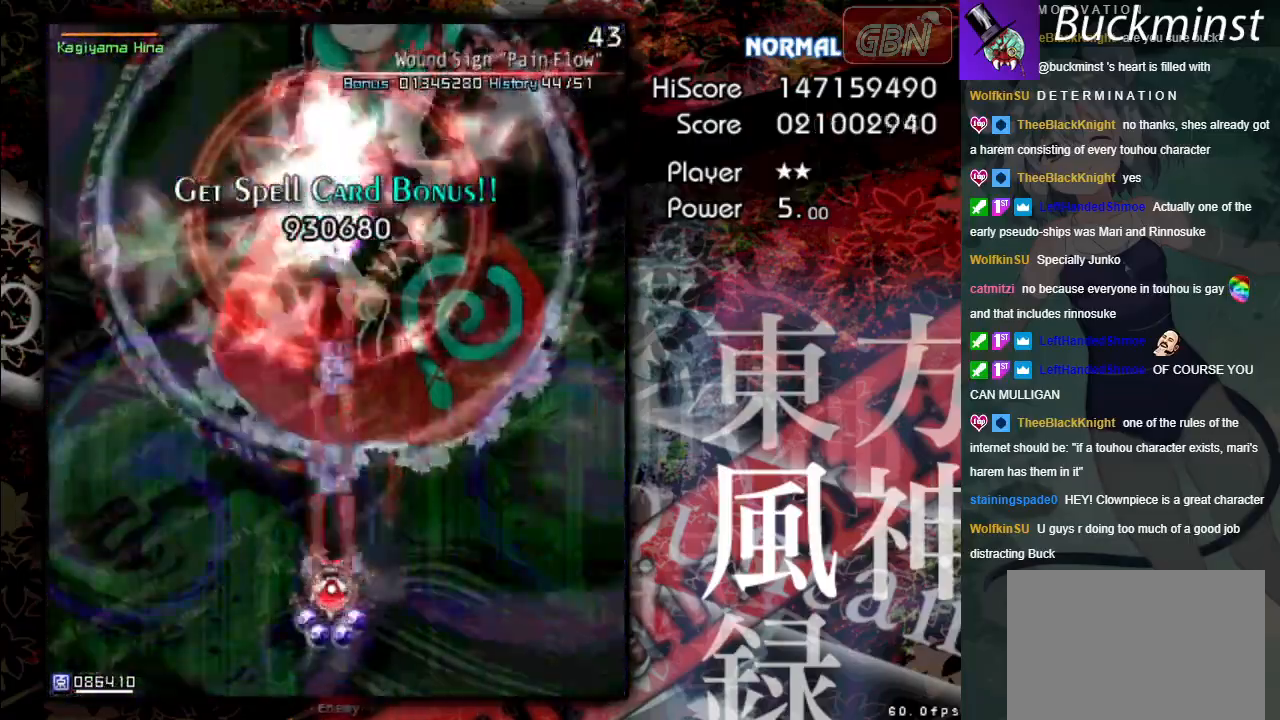
{"buttons": ["A", "X"], "left_stick": "center", "events": [[200, "left_stick", "up-left"], [383, "left_stick", "center"]]}
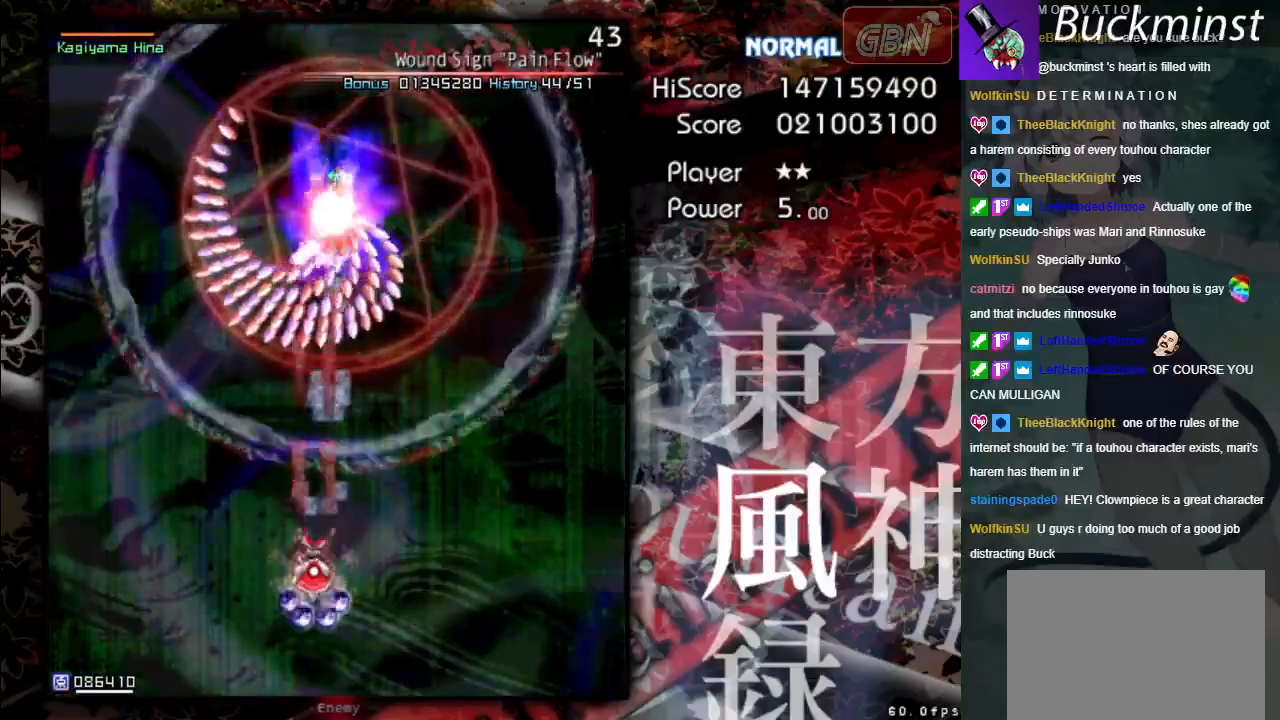
{"buttons": ["A", "X"], "left_stick": "center", "events": []}
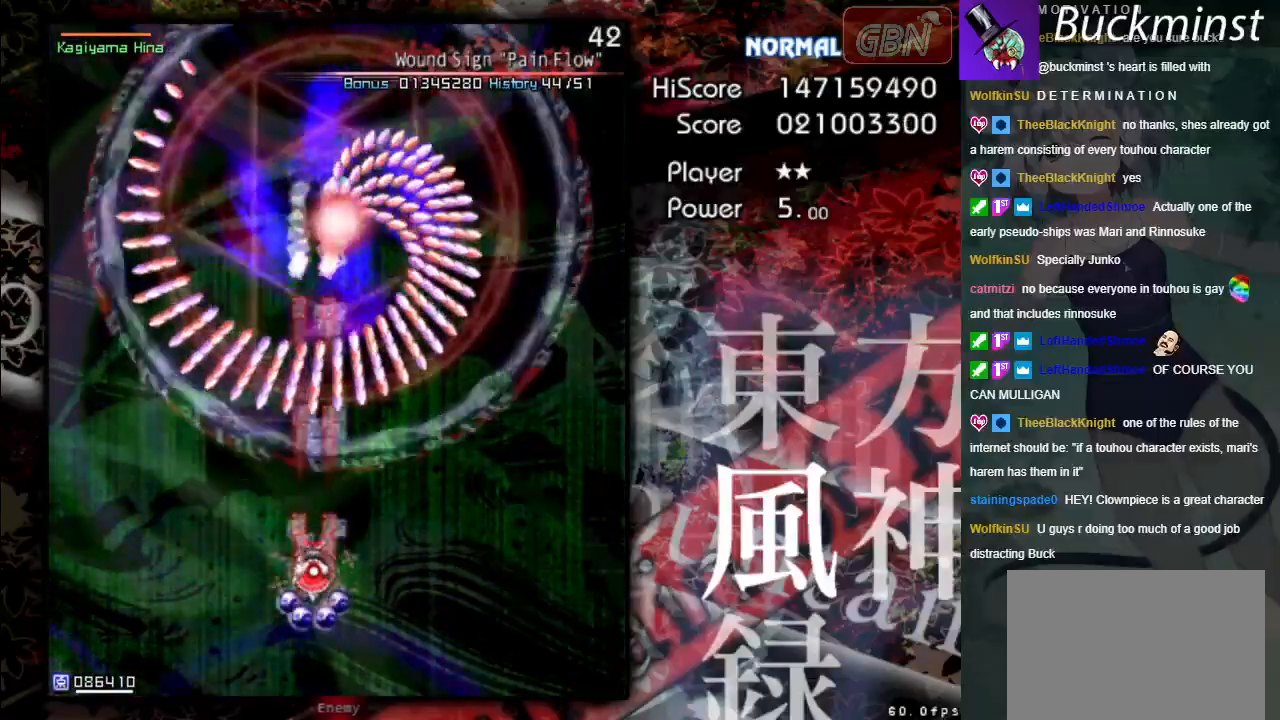
{"buttons": ["A", "X"], "left_stick": "left", "events": [[133, "left_stick", "down-right"], [250, "left_stick", "down"], [467, "left_stick", "left"]]}
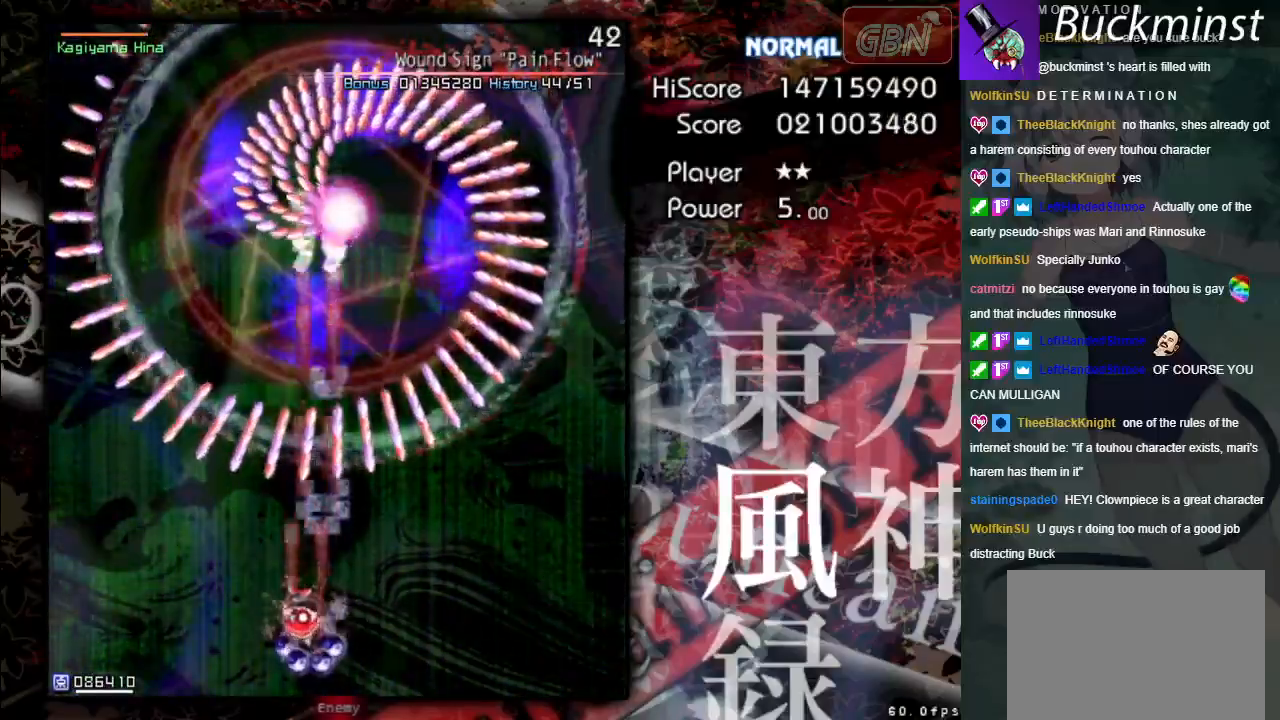
{"buttons": ["A", "X"], "left_stick": "center", "events": [[150, "left_stick", "center"], [200, "left_stick", "right"], [333, "left_stick", "center"]]}
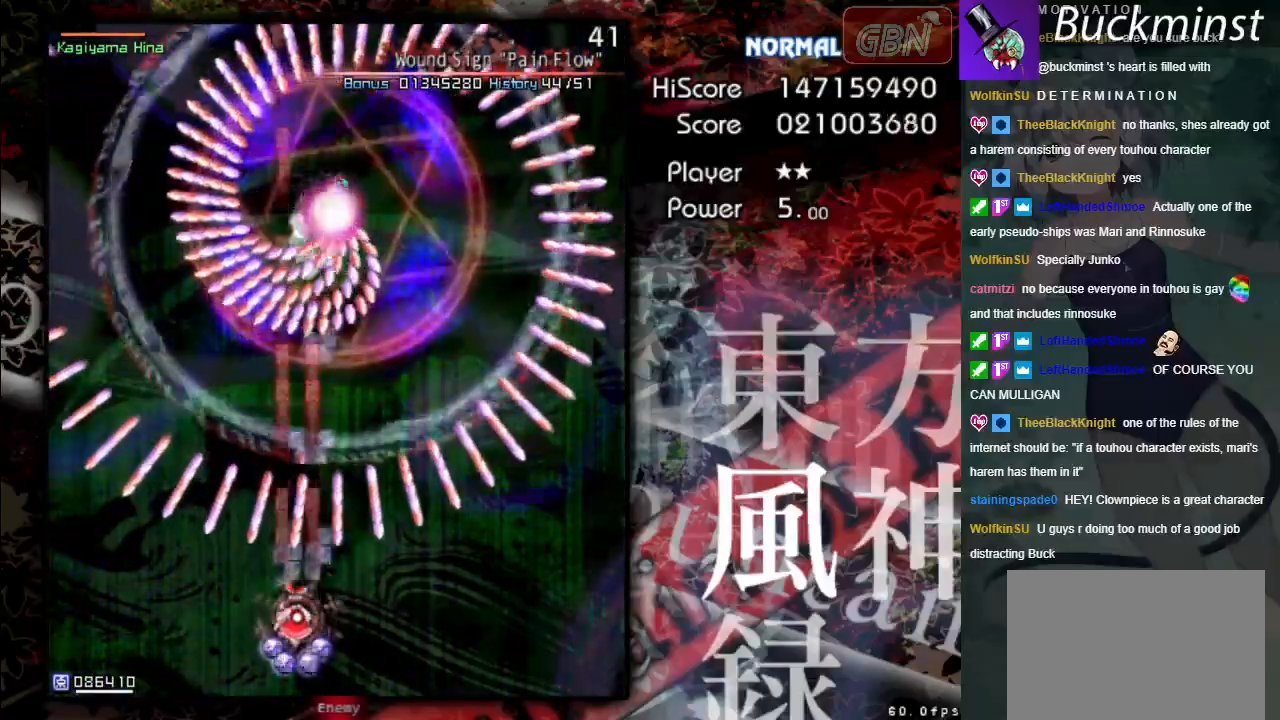
{"buttons": ["A", "X"], "left_stick": "center", "events": [[50, "left_stick", "down-right"], [200, "left_stick", "center"]]}
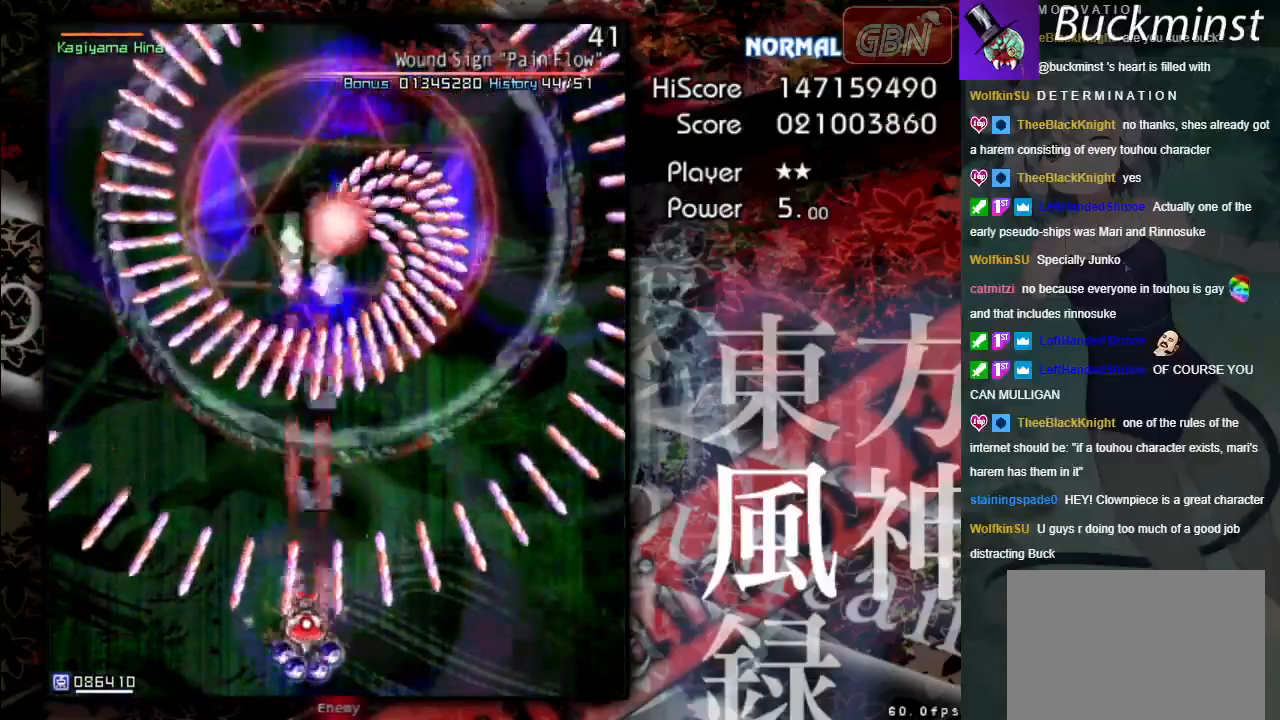
{"buttons": ["A", "X"], "left_stick": "up", "events": [[150, "left_stick", "up"]]}
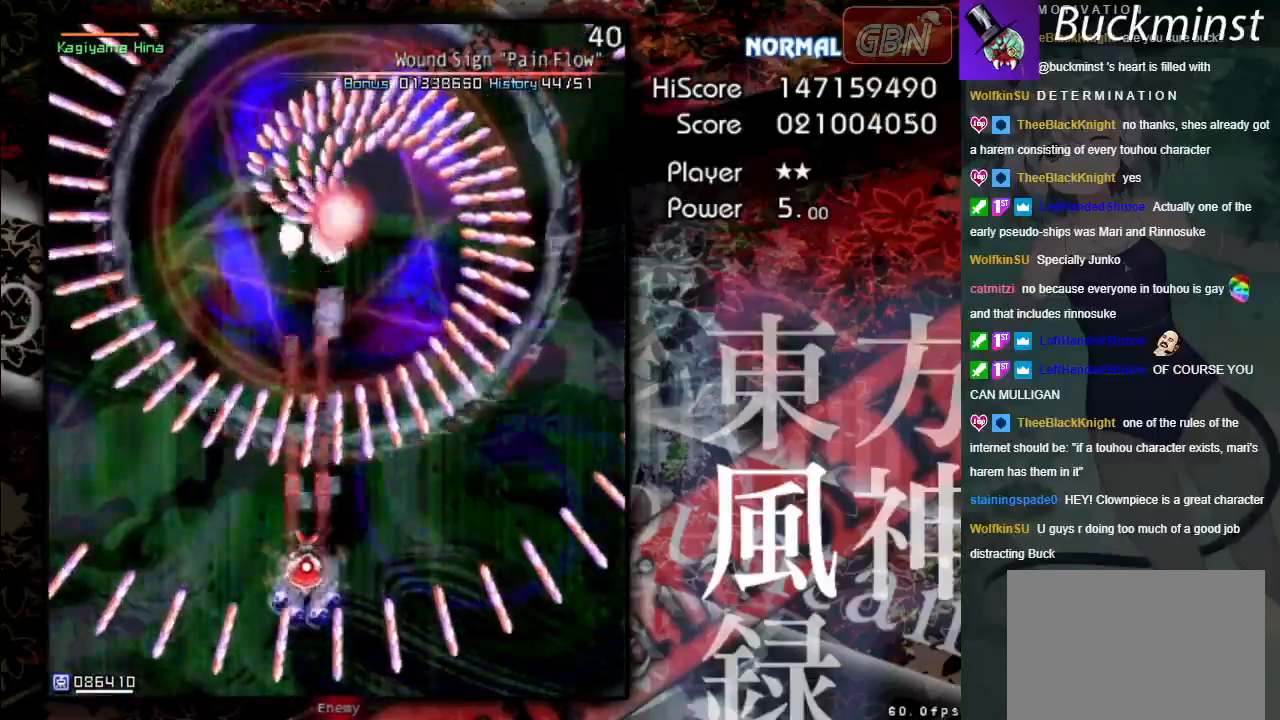
{"buttons": ["A", "X"], "left_stick": "center", "events": [[17, "left_stick", "center"], [267, "left_stick", "down-right"], [433, "left_stick", "center"]]}
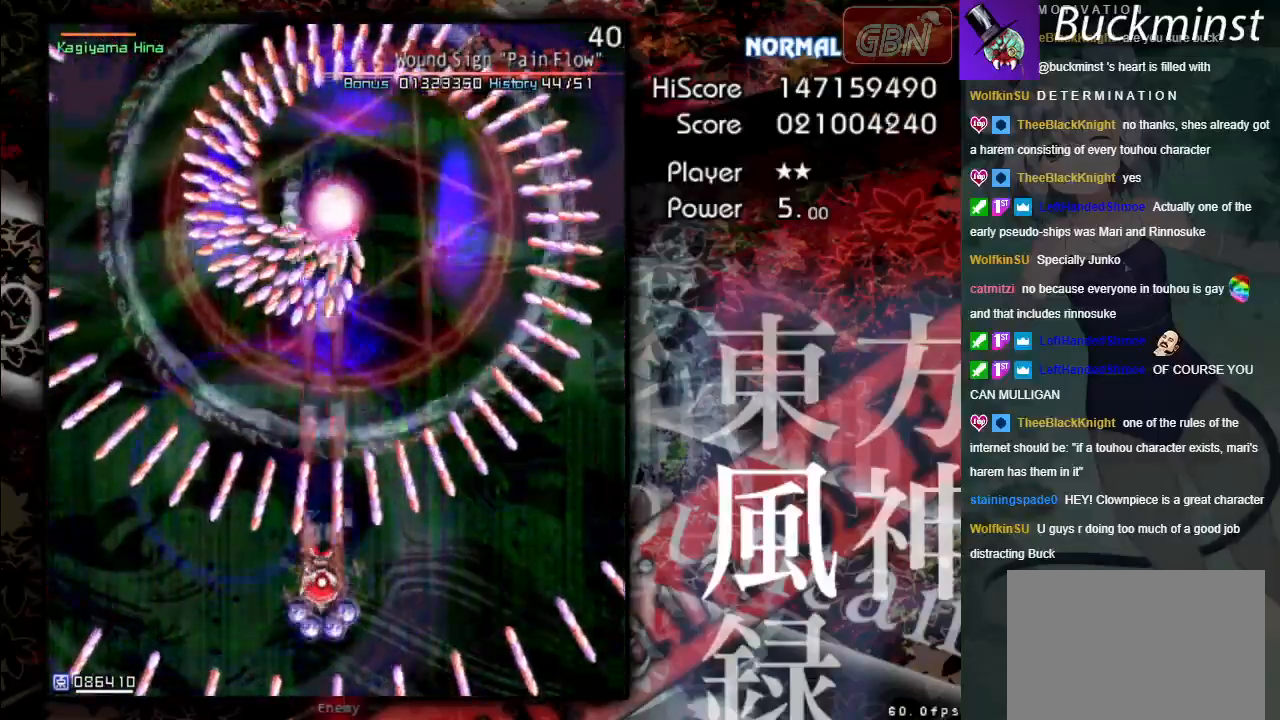
{"buttons": ["A", "X"], "left_stick": "center", "events": [[33, "left_stick", "down"], [117, "left_stick", "down-left"], [367, "left_stick", "down-right"], [433, "left_stick", "center"]]}
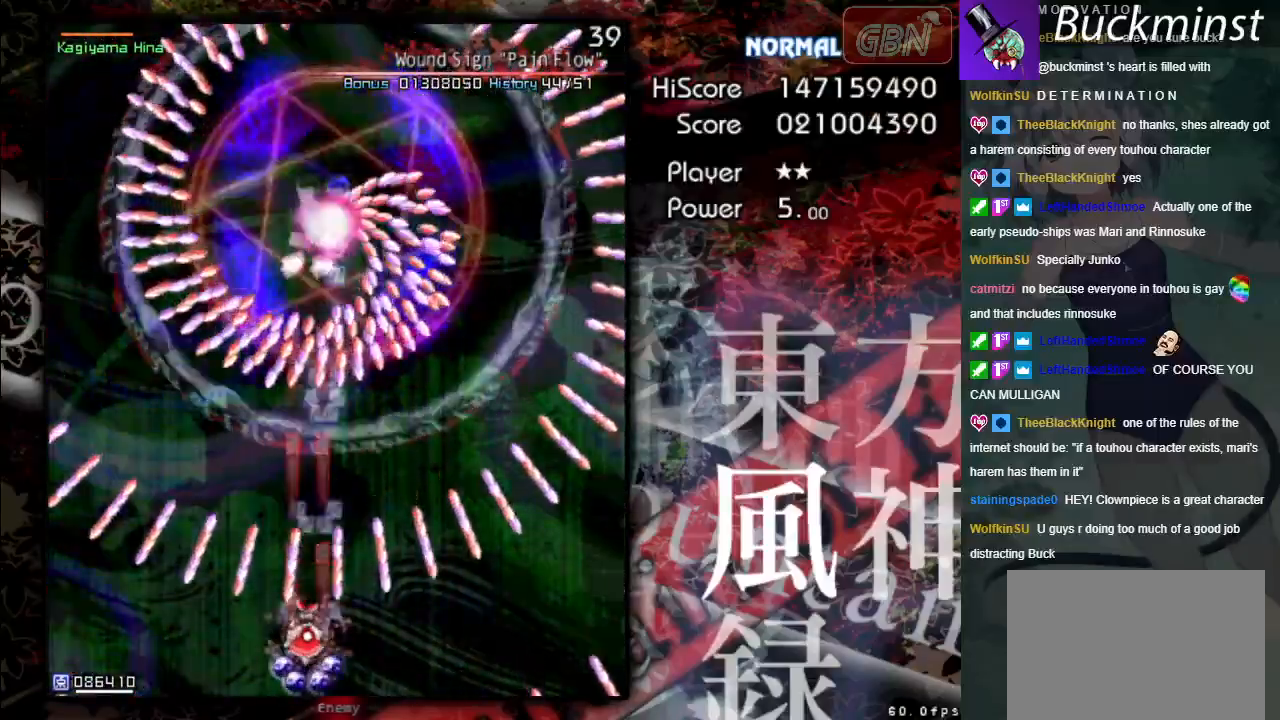
{"buttons": ["A", "X"], "left_stick": "up", "events": [[383, "left_stick", "up"]]}